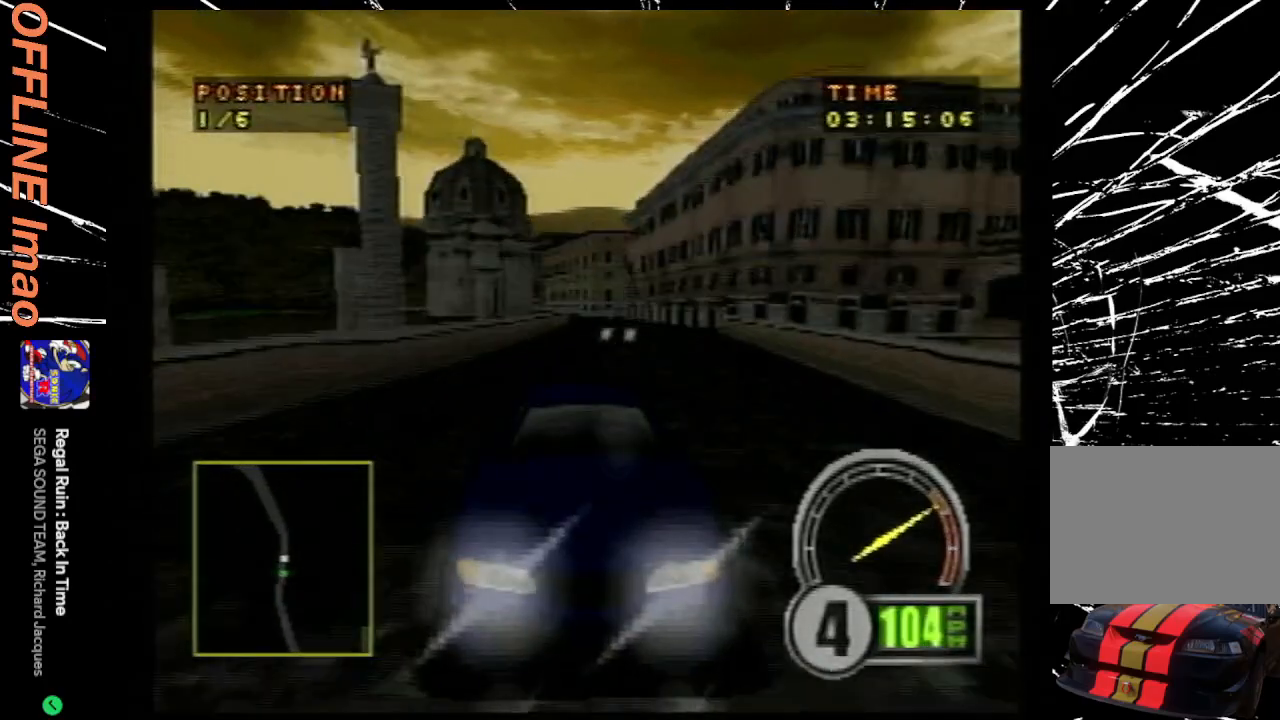
Gameplay with a controller (PlayStation layout); each line is a JSON object with the inputs held at the frame after it. "events" lists button and stick changes between this image and that frame as [ms after this image, input, new state], when the widget could be followed in between. Not read: L3 R3 left_stick right_stick.
{"buttons": ["CROSS", "DPAD_LEFT"], "events": [[33, "DPAD_LEFT", "up"], [133, "DPAD_LEFT", "down"], [433, "DPAD_LEFT", "up"], [500, "DPAD_LEFT", "down"]]}
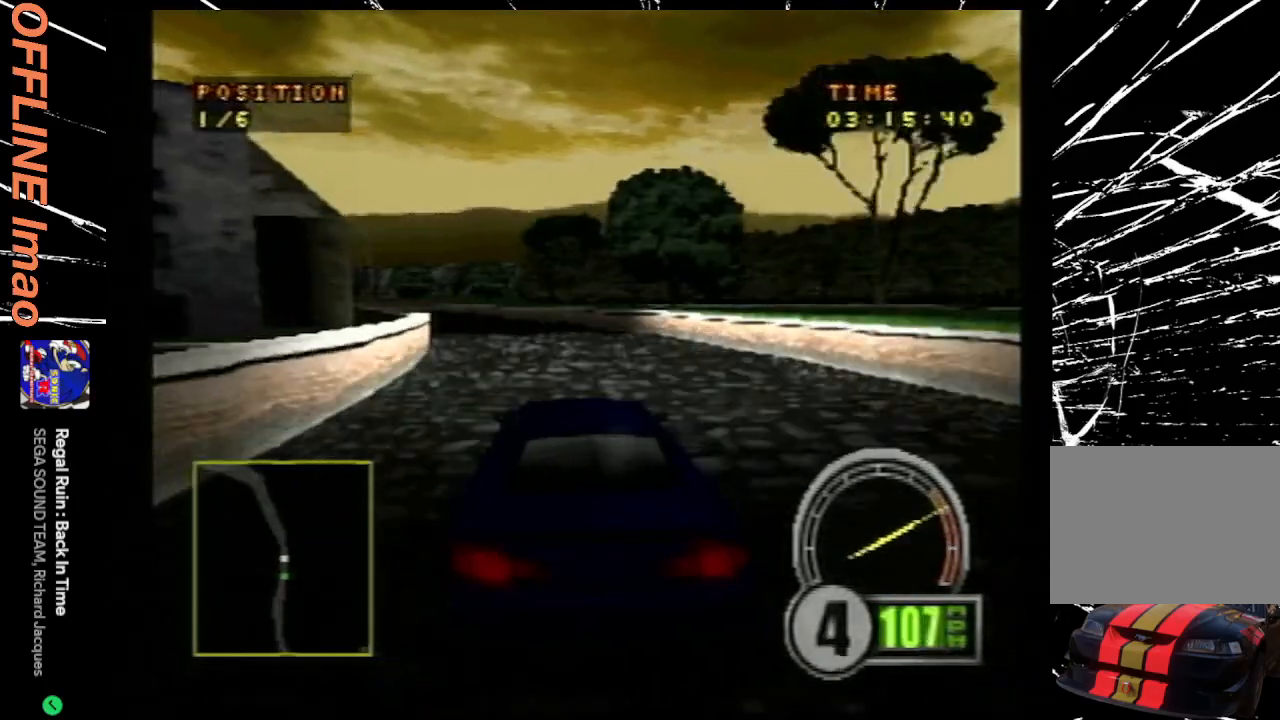
{"buttons": ["CROSS", "DPAD_LEFT"], "events": []}
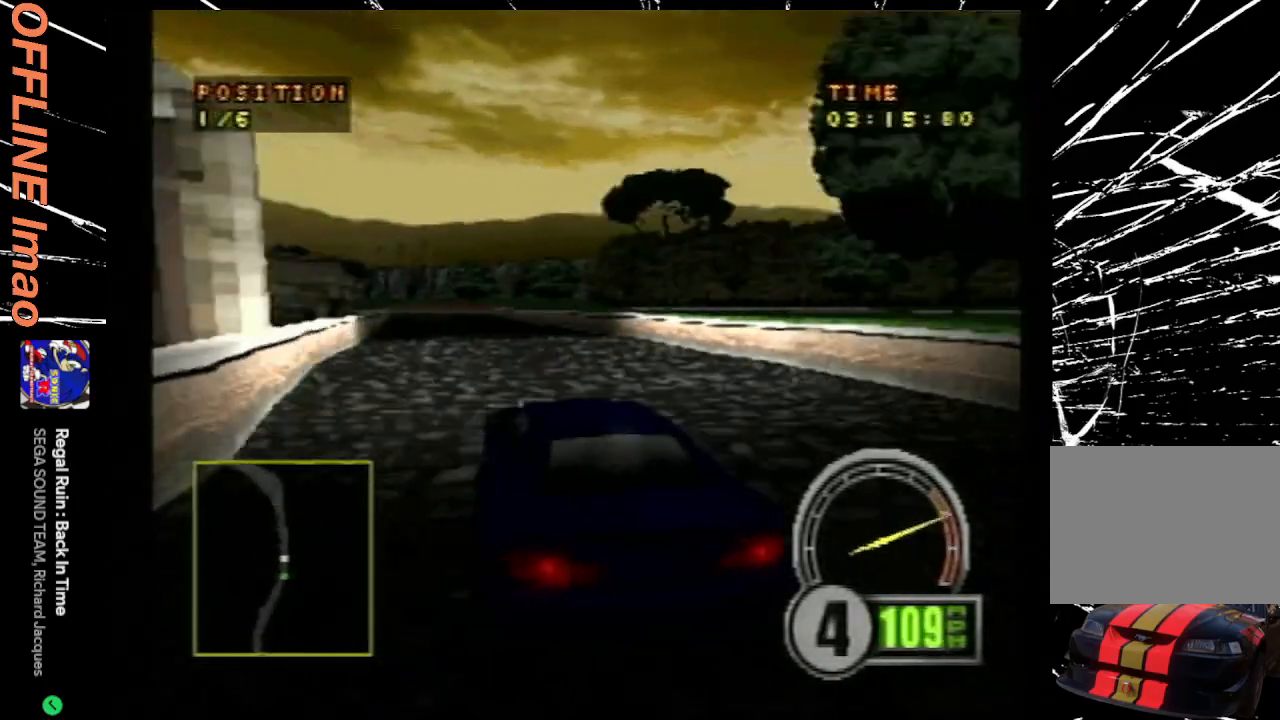
{"buttons": ["CROSS"], "events": [[100, "DPAD_LEFT", "up"], [233, "DPAD_RIGHT", "down"], [500, "DPAD_RIGHT", "up"]]}
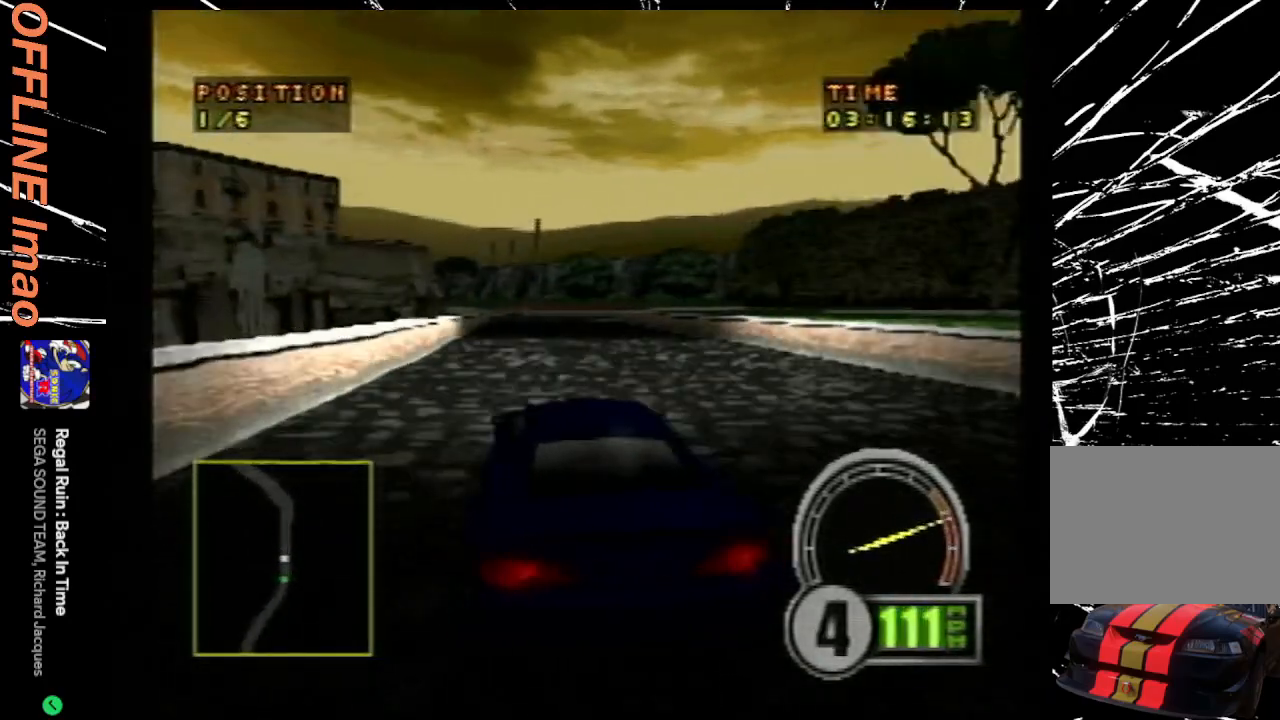
{"buttons": ["CROSS", "DPAD_LEFT"], "events": [[200, "DPAD_LEFT", "down"]]}
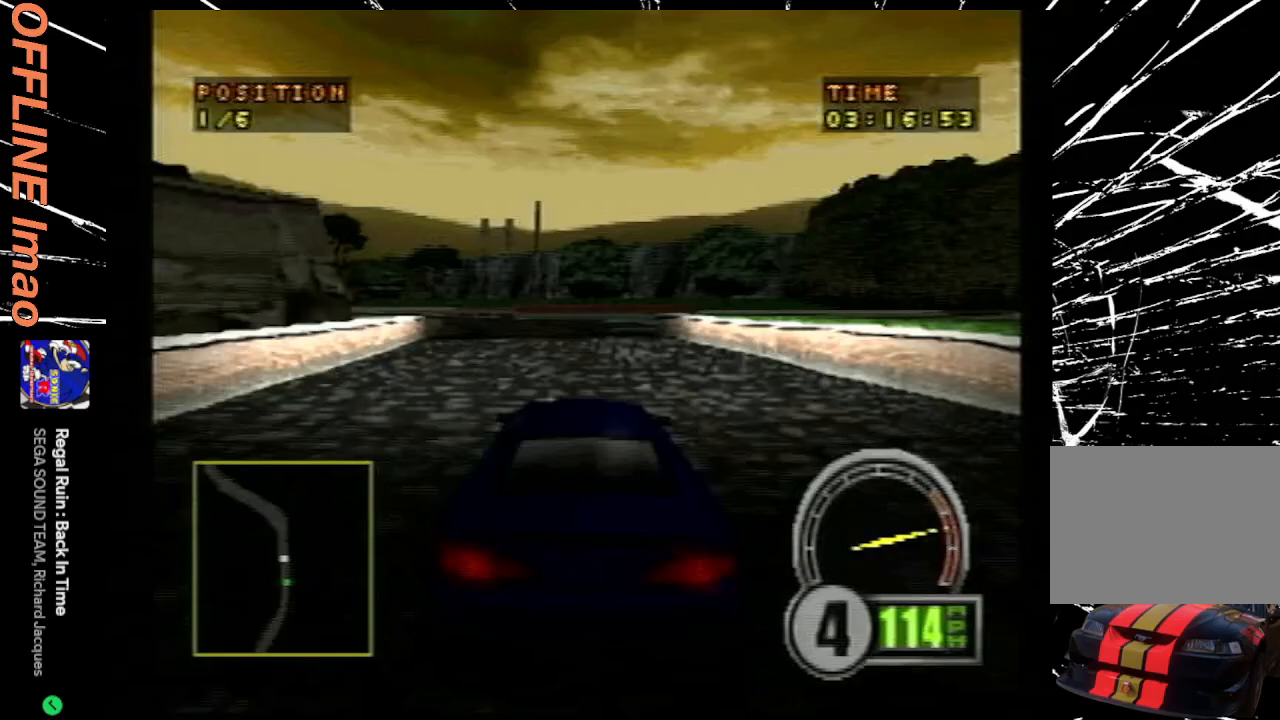
{"buttons": ["DPAD_LEFT"], "events": [[67, "DPAD_LEFT", "up"], [133, "DPAD_LEFT", "down"], [467, "CROSS", "up"]]}
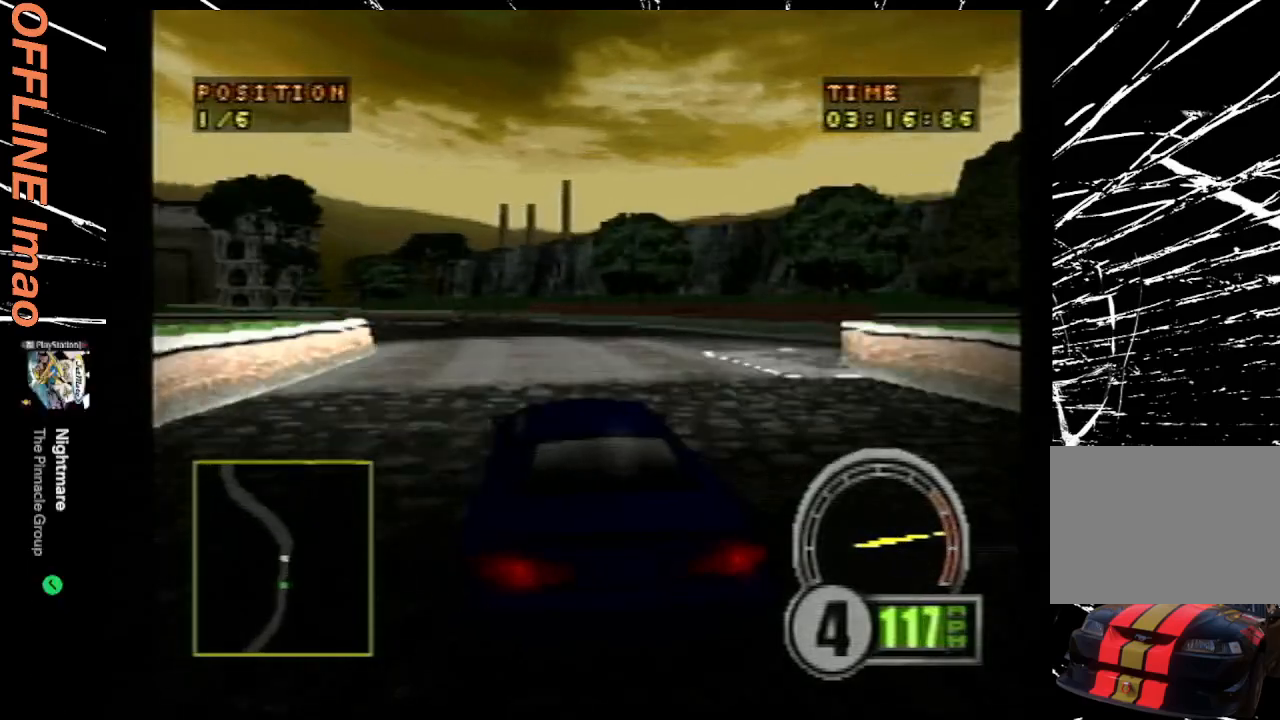
{"buttons": ["CROSS", "DPAD_LEFT"], "events": [[300, "CROSS", "down"]]}
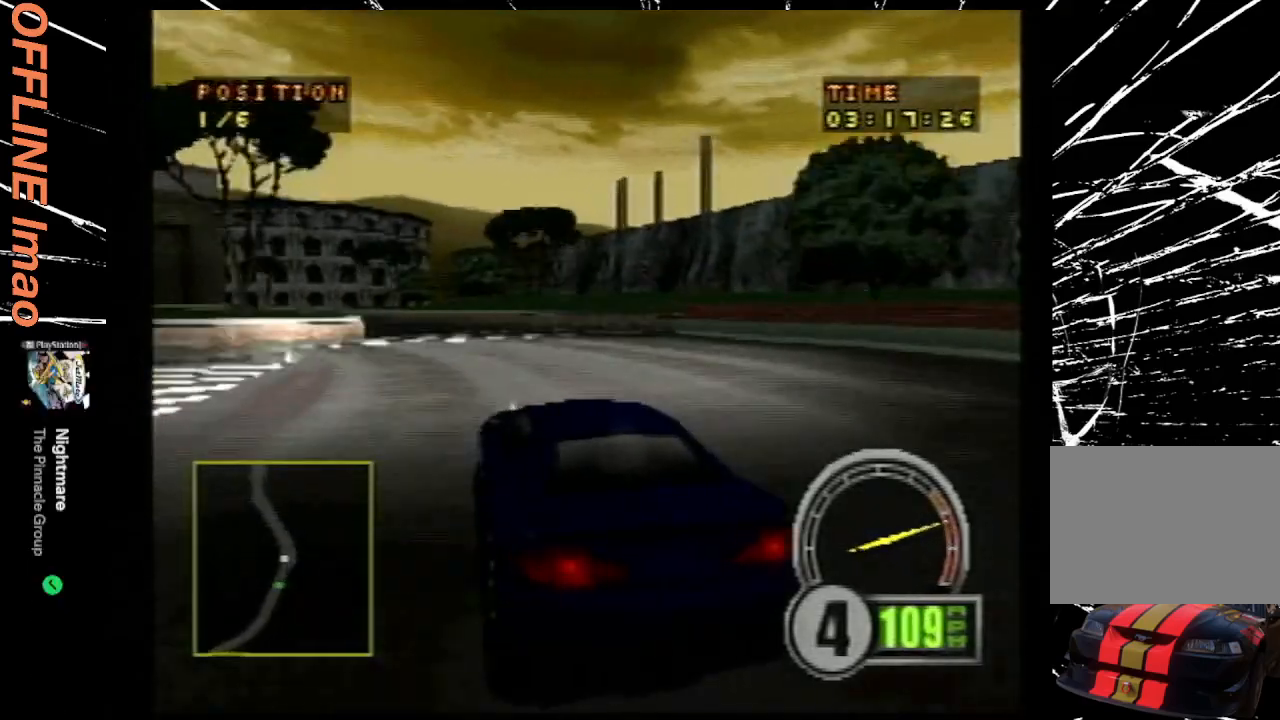
{"buttons": ["CROSS"], "events": [[500, "DPAD_LEFT", "up"]]}
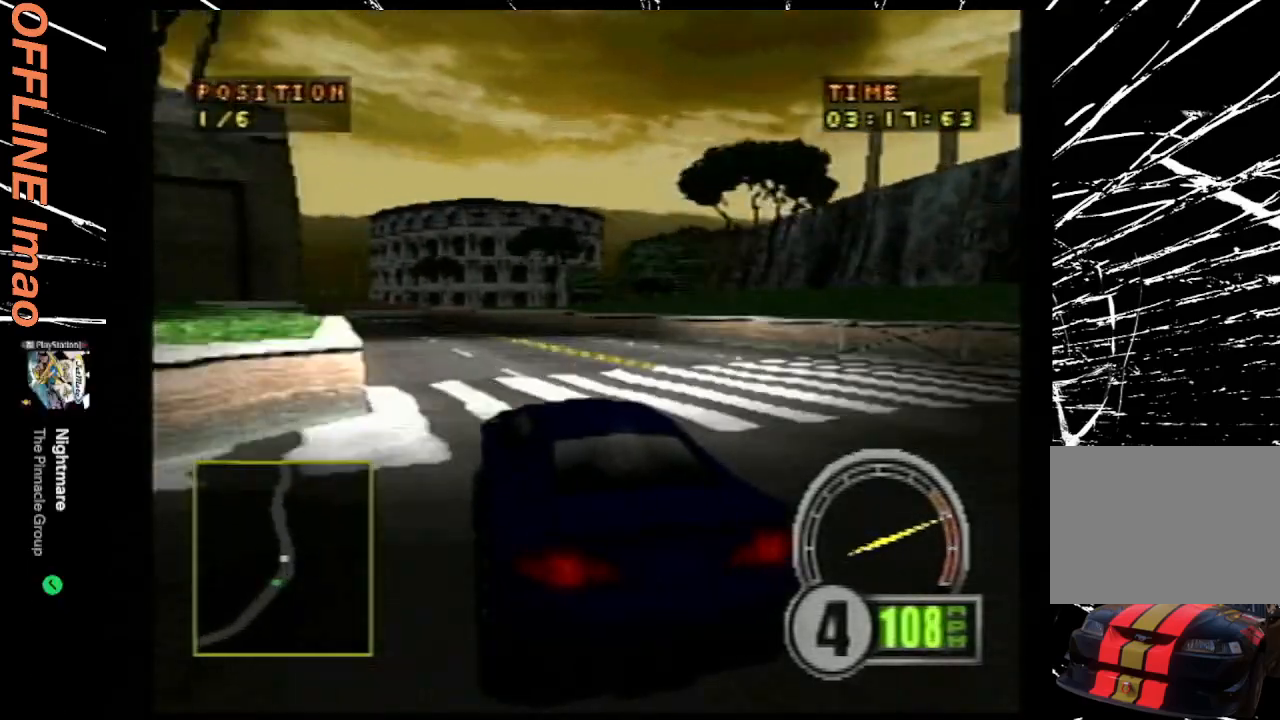
{"buttons": ["CROSS"], "events": [[267, "DPAD_LEFT", "down"], [400, "DPAD_LEFT", "up"]]}
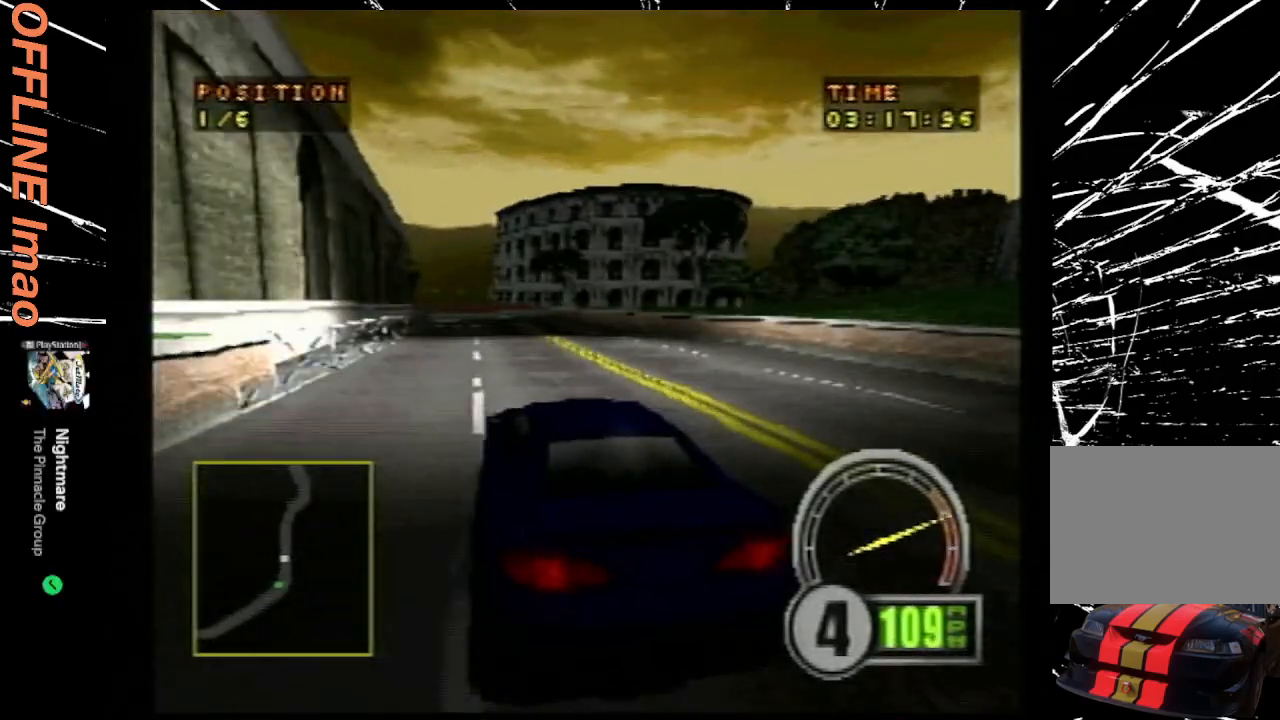
{"buttons": ["CROSS"], "events": [[100, "DPAD_RIGHT", "down"], [433, "DPAD_RIGHT", "up"]]}
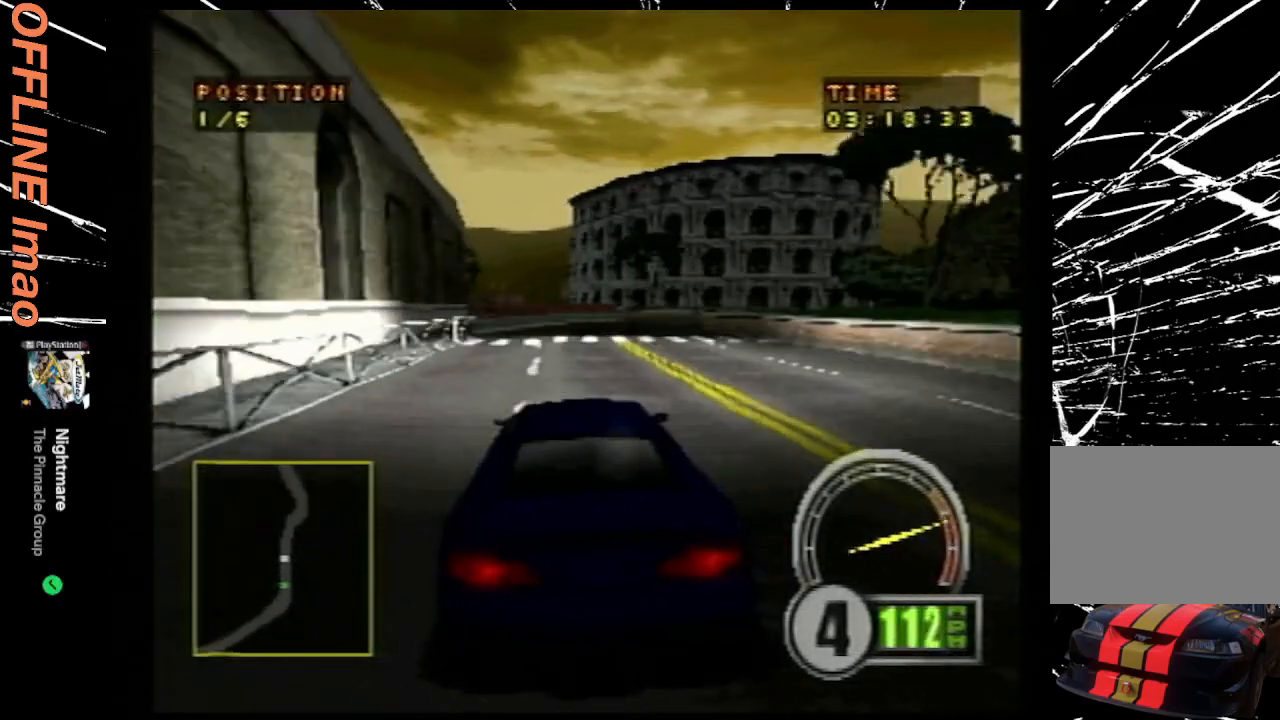
{"buttons": ["CROSS", "DPAD_RIGHT"], "events": [[67, "DPAD_RIGHT", "down"], [433, "DPAD_RIGHT", "up"], [500, "DPAD_RIGHT", "down"]]}
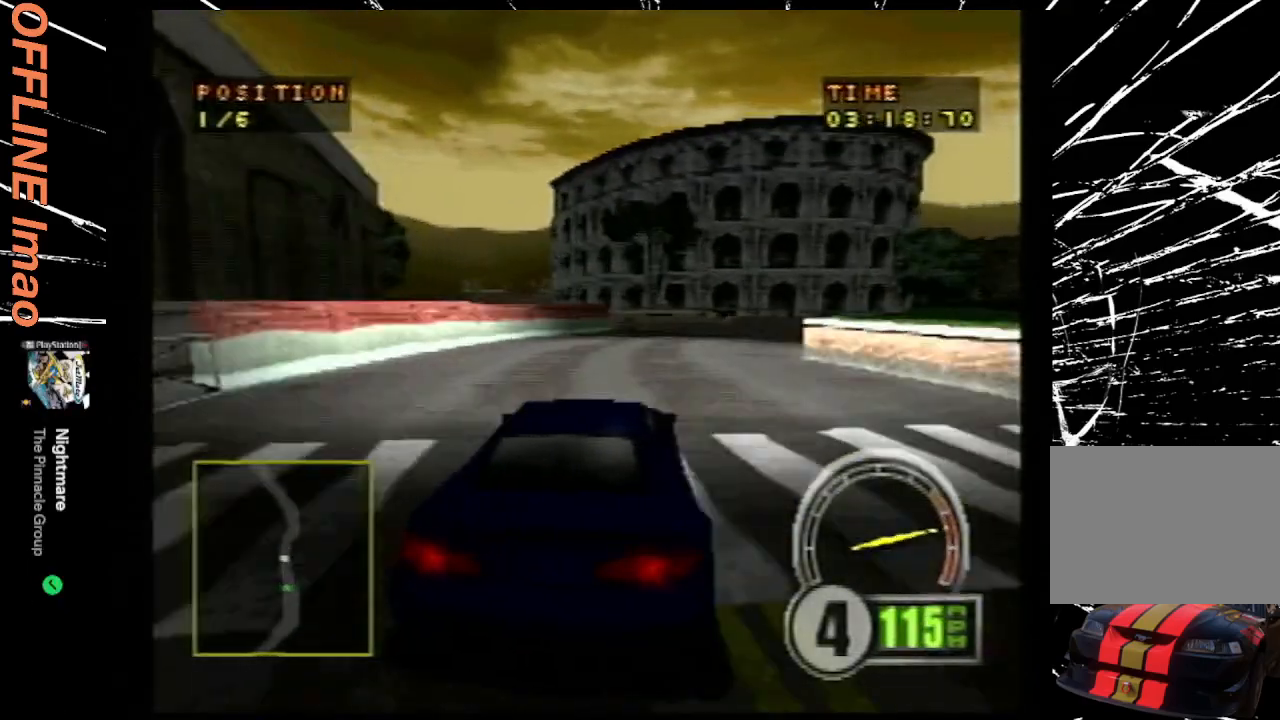
{"buttons": ["DPAD_RIGHT"], "events": [[200, "CROSS", "up"]]}
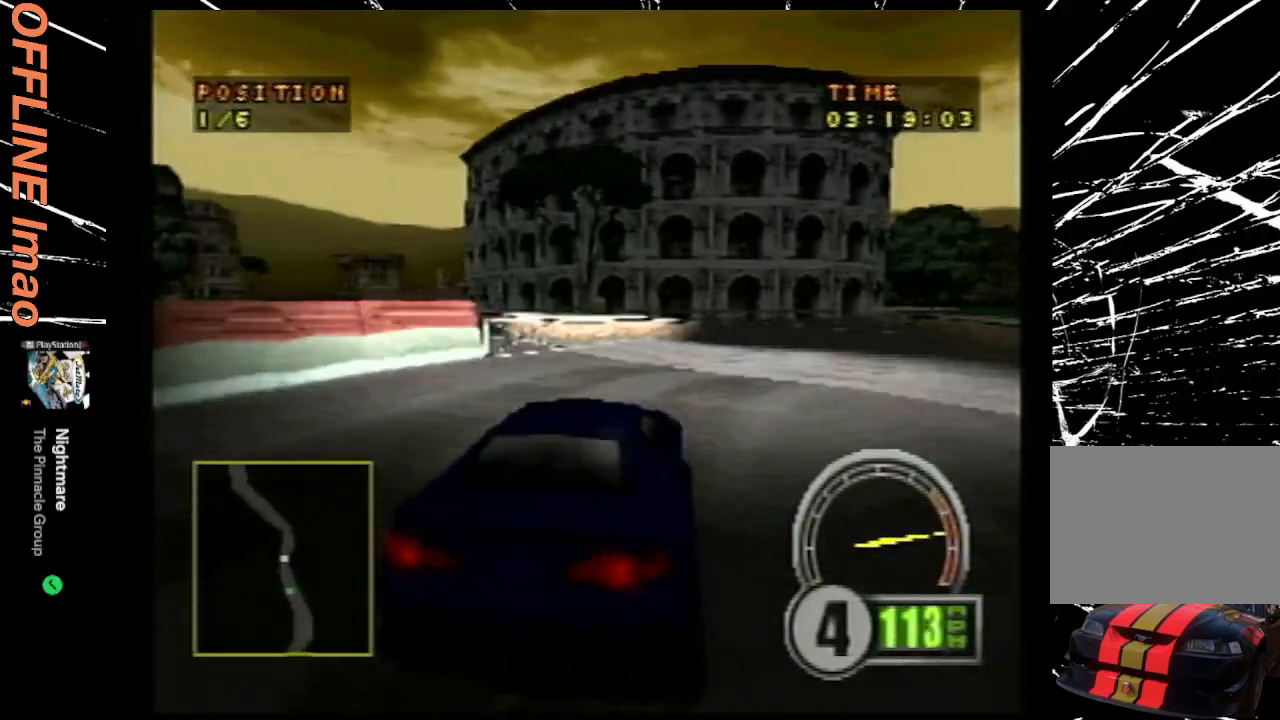
{"buttons": ["SQUARE", "DPAD_LEFT"], "events": [[33, "DPAD_RIGHT", "up"], [167, "DPAD_LEFT", "down"], [433, "SQUARE", "down"]]}
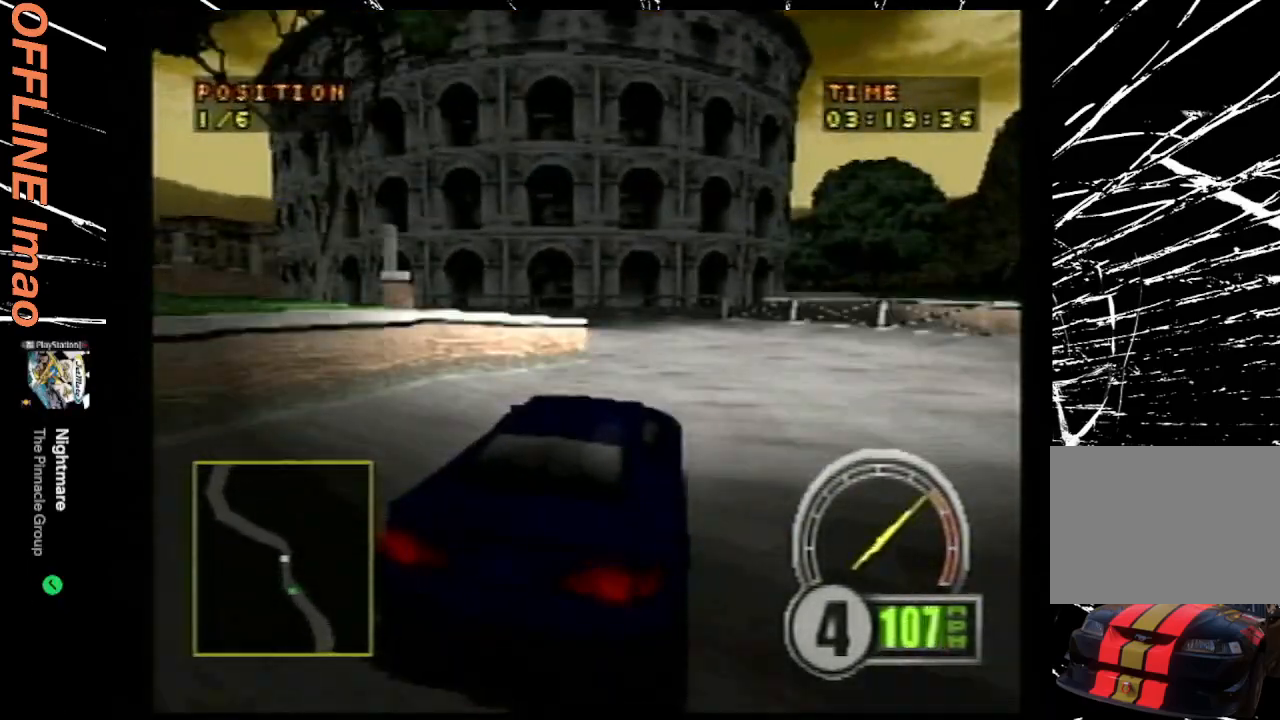
{"buttons": ["DPAD_LEFT"], "events": [[400, "SQUARE", "up"]]}
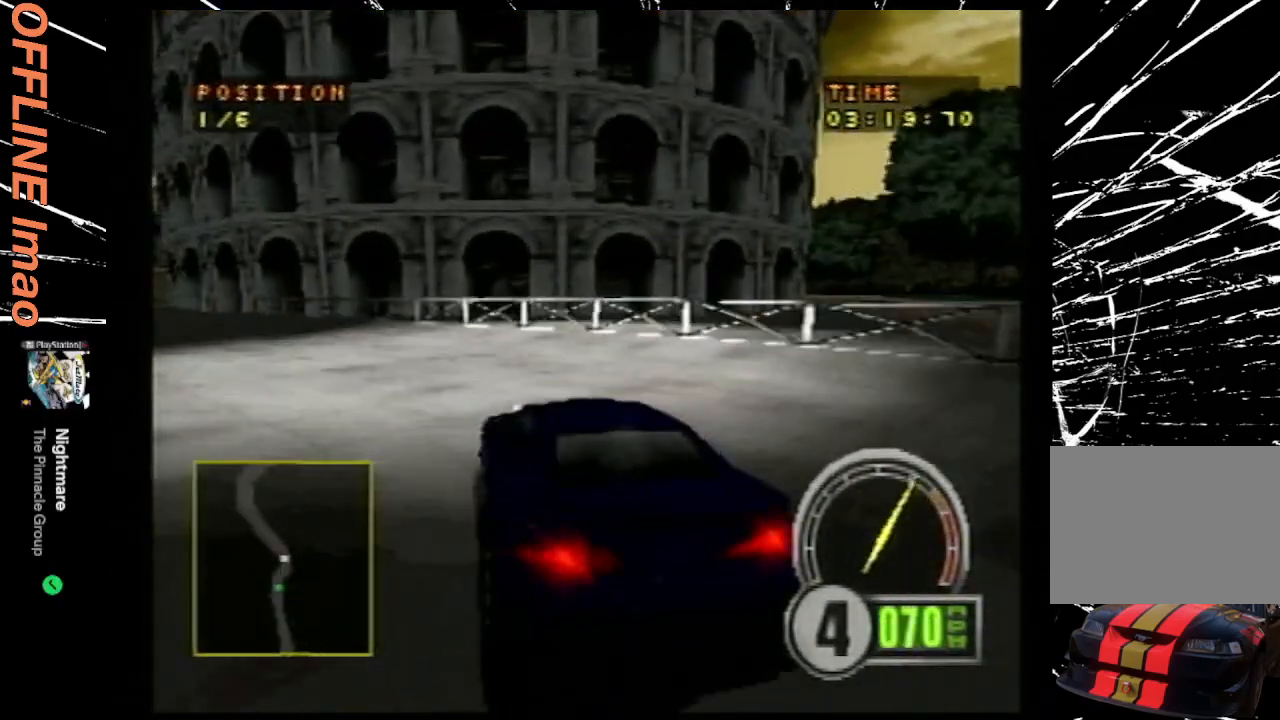
{"buttons": ["CROSS", "DPAD_RIGHT"], "events": [[100, "CROSS", "down"], [167, "DPAD_LEFT", "up"], [300, "DPAD_RIGHT", "down"]]}
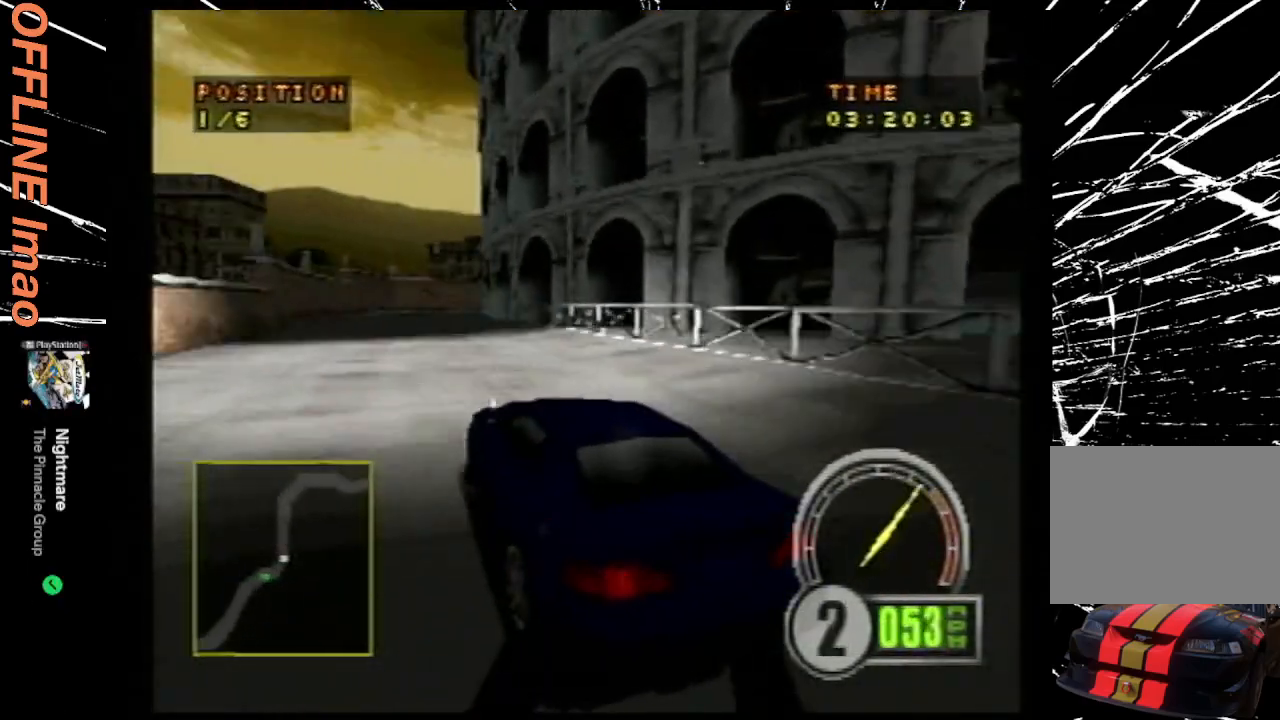
{"buttons": ["CROSS", "DPAD_RIGHT"], "events": [[67, "DPAD_RIGHT", "up"], [200, "DPAD_RIGHT", "down"]]}
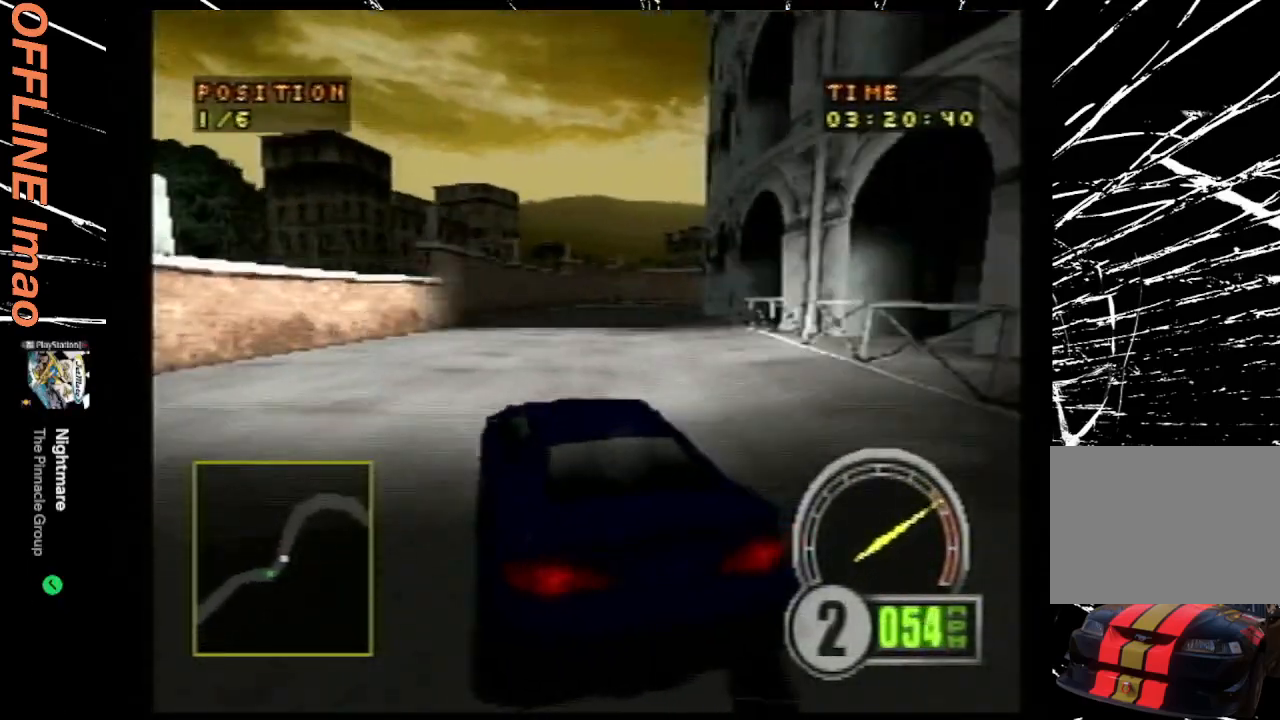
{"buttons": ["CROSS"], "events": [[33, "DPAD_RIGHT", "up"], [233, "DPAD_RIGHT", "down"], [467, "DPAD_RIGHT", "up"]]}
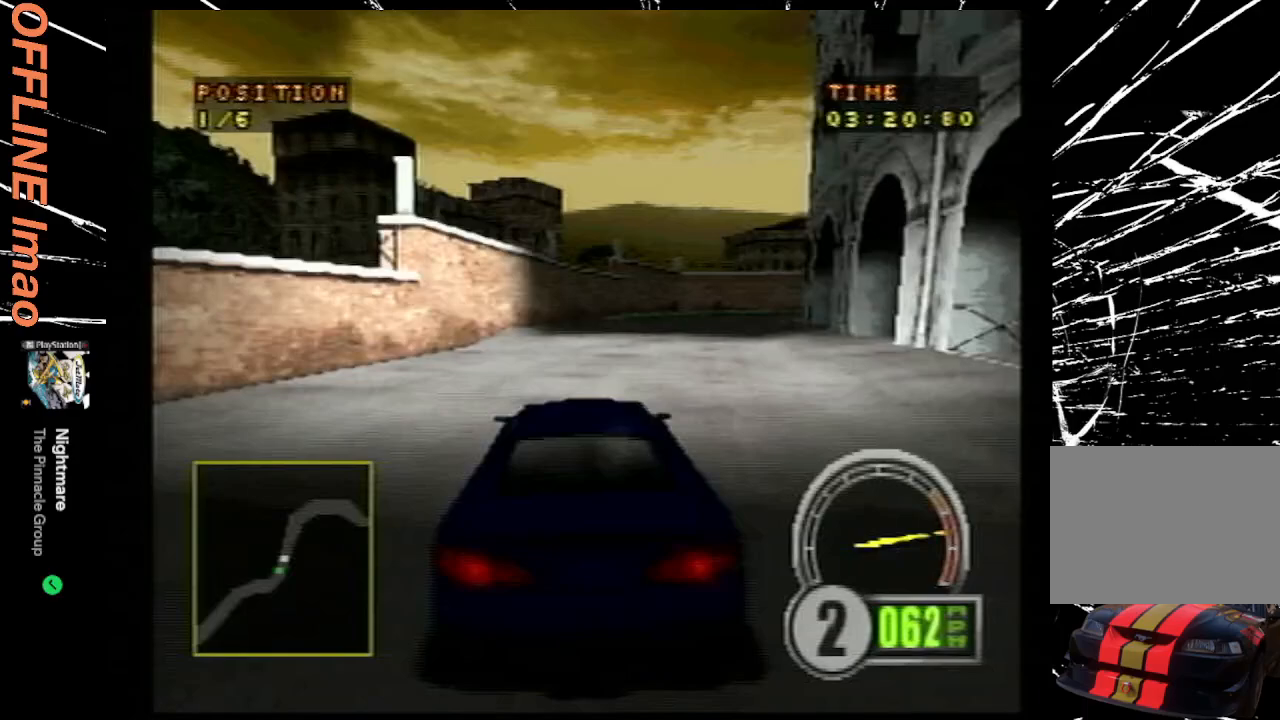
{"buttons": ["CROSS"], "events": [[133, "DPAD_RIGHT", "down"], [400, "DPAD_RIGHT", "up"]]}
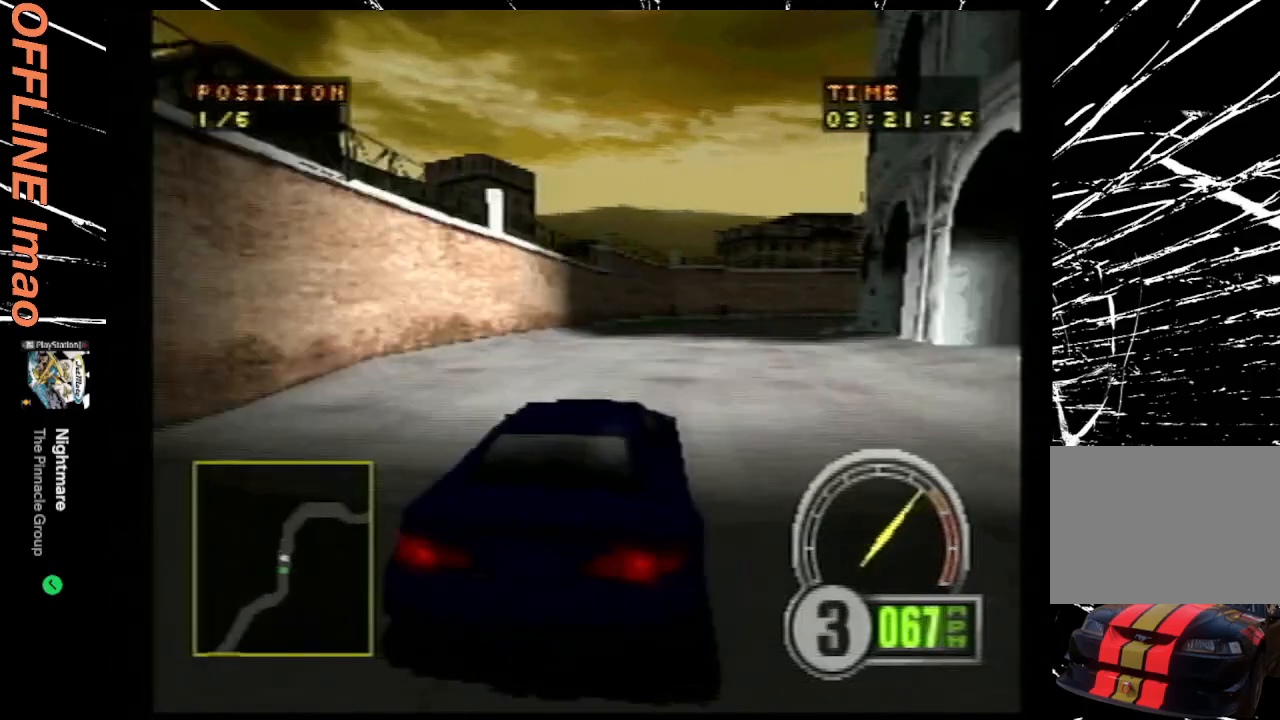
{"buttons": ["CROSS", "DPAD_RIGHT"], "events": [[133, "DPAD_RIGHT", "down"]]}
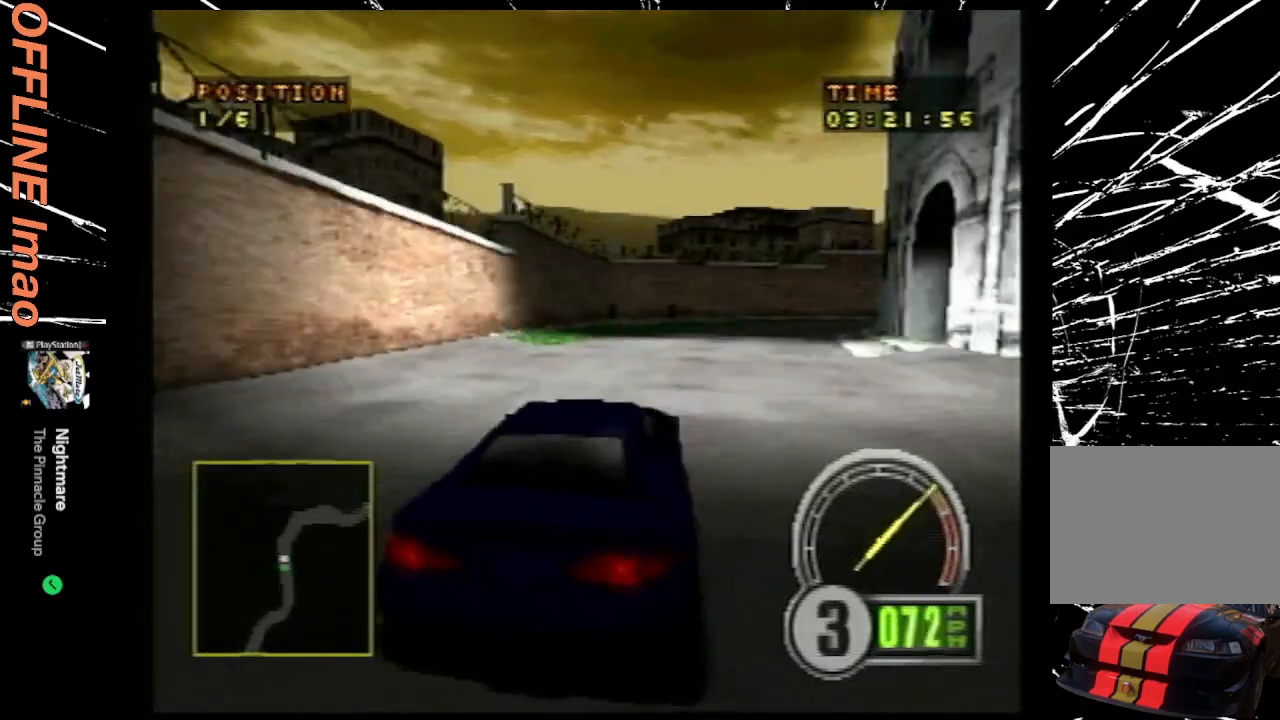
{"buttons": ["CROSS"], "events": [[33, "DPAD_RIGHT", "up"], [267, "DPAD_RIGHT", "down"], [433, "DPAD_RIGHT", "up"]]}
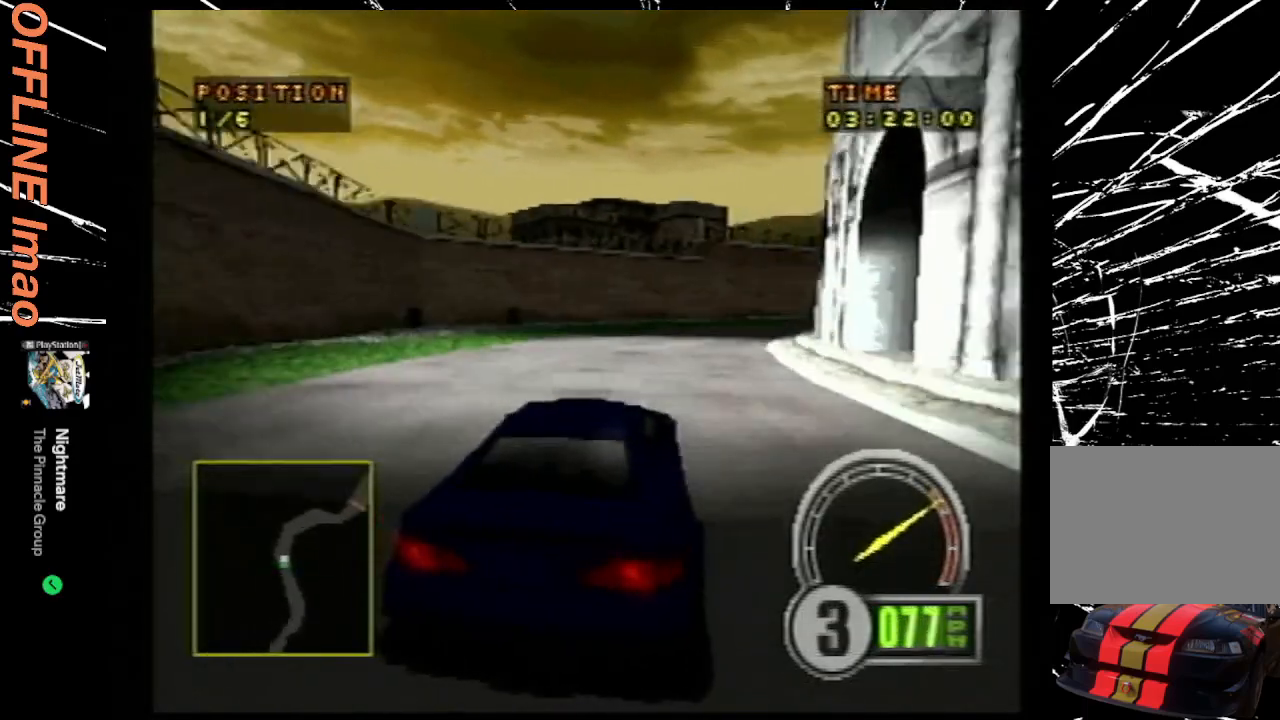
{"buttons": ["CROSS", "DPAD_RIGHT"], "events": [[33, "DPAD_RIGHT", "down"]]}
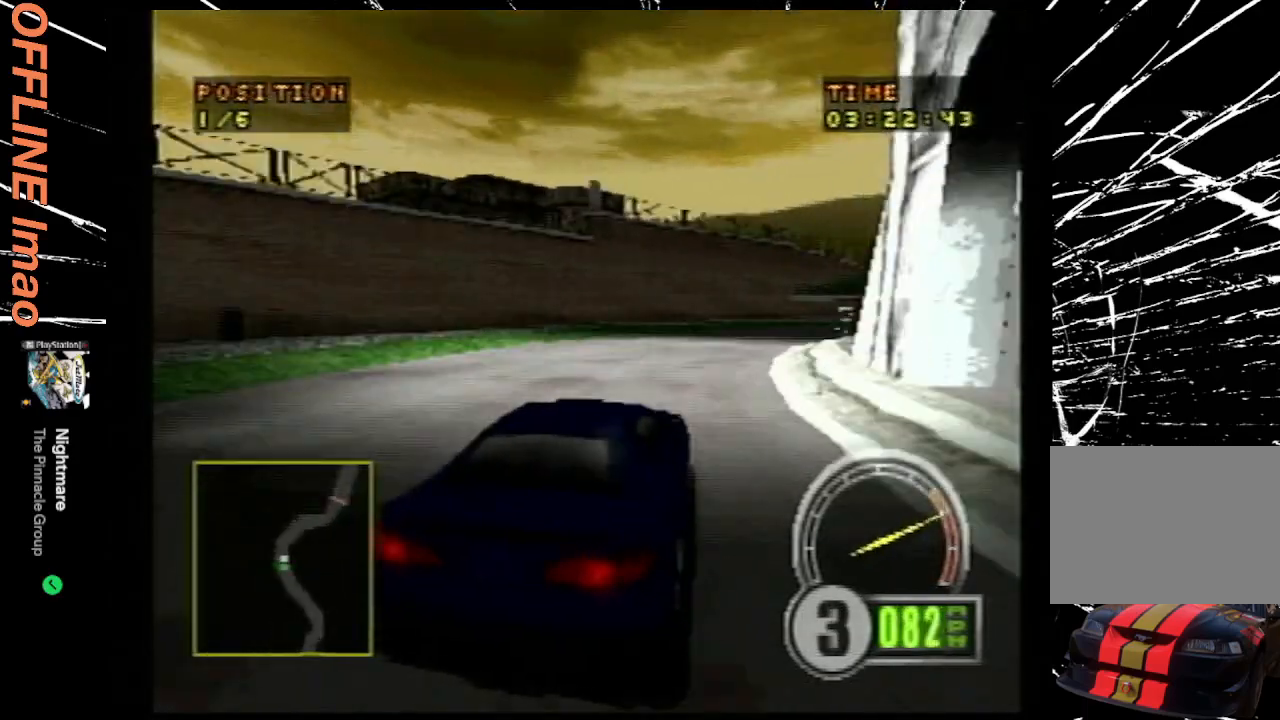
{"buttons": ["CROSS", "DPAD_RIGHT"], "events": [[67, "DPAD_RIGHT", "up"], [133, "DPAD_RIGHT", "down"]]}
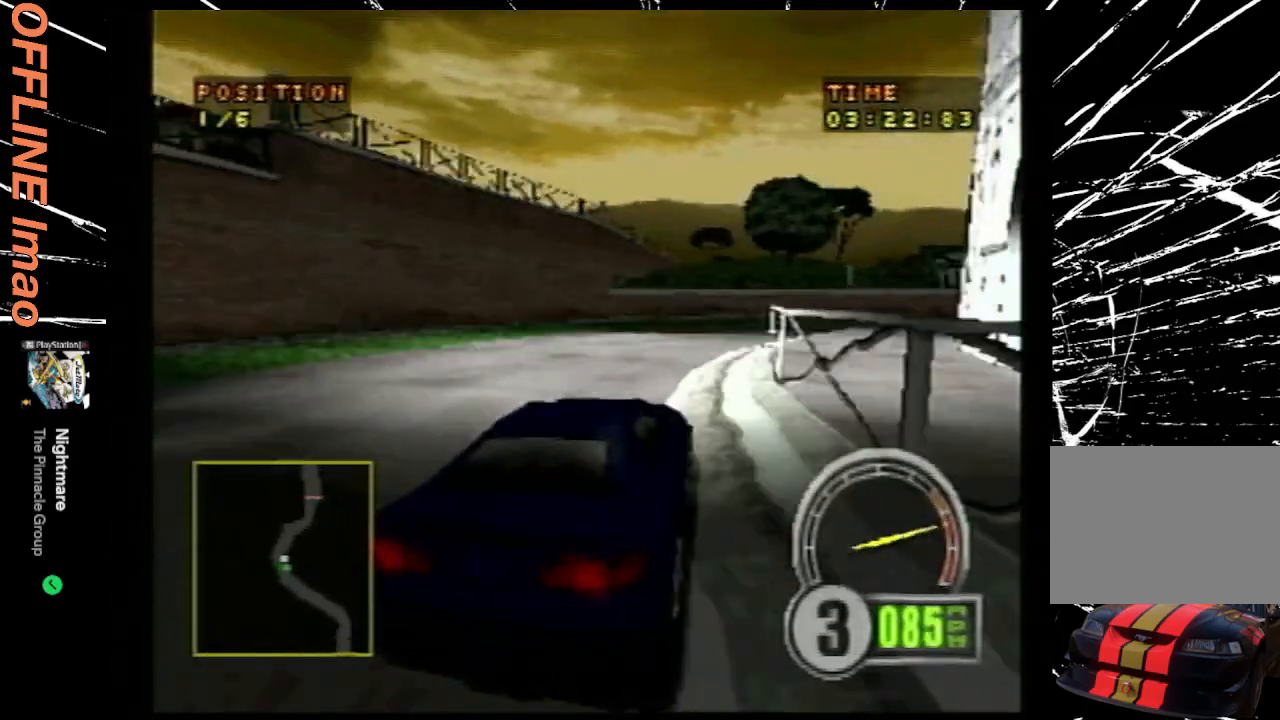
{"buttons": ["CROSS", "DPAD_RIGHT"], "events": [[167, "DPAD_RIGHT", "up"], [267, "DPAD_RIGHT", "down"]]}
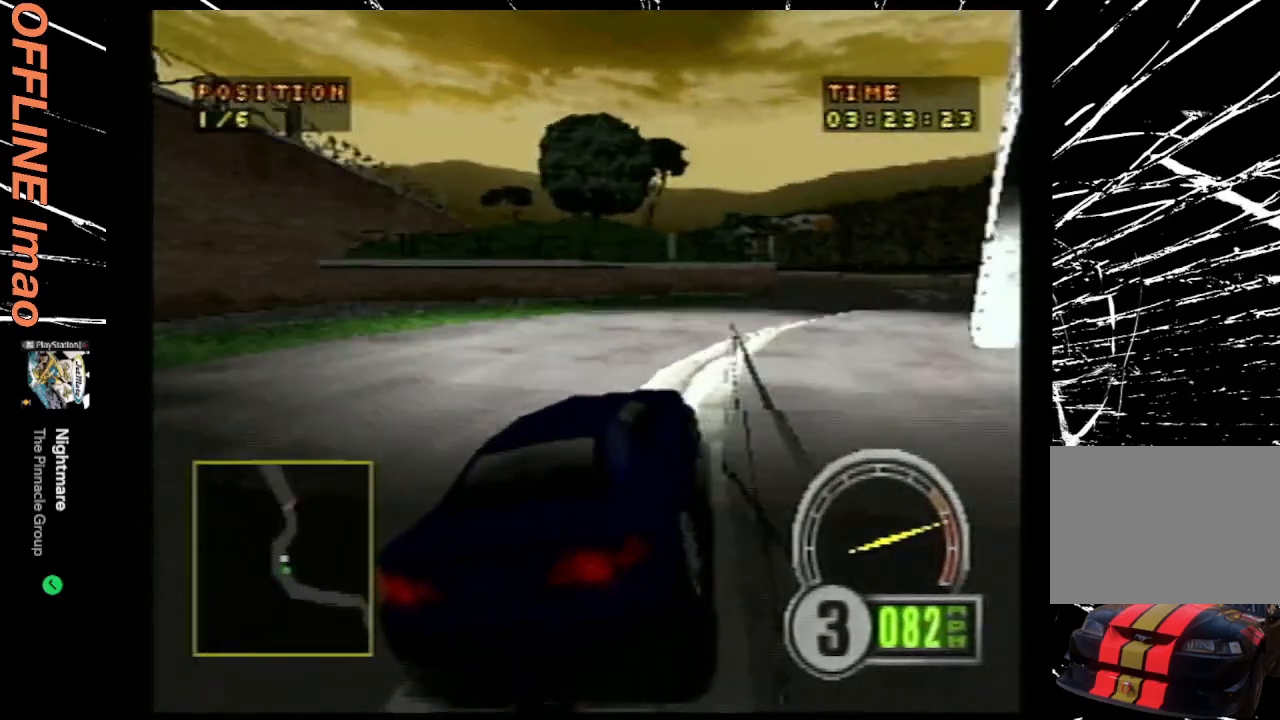
{"buttons": ["CROSS"], "events": [[67, "DPAD_RIGHT", "up"], [133, "DPAD_RIGHT", "down"], [200, "DPAD_RIGHT", "up"], [300, "DPAD_RIGHT", "down"], [400, "DPAD_RIGHT", "up"]]}
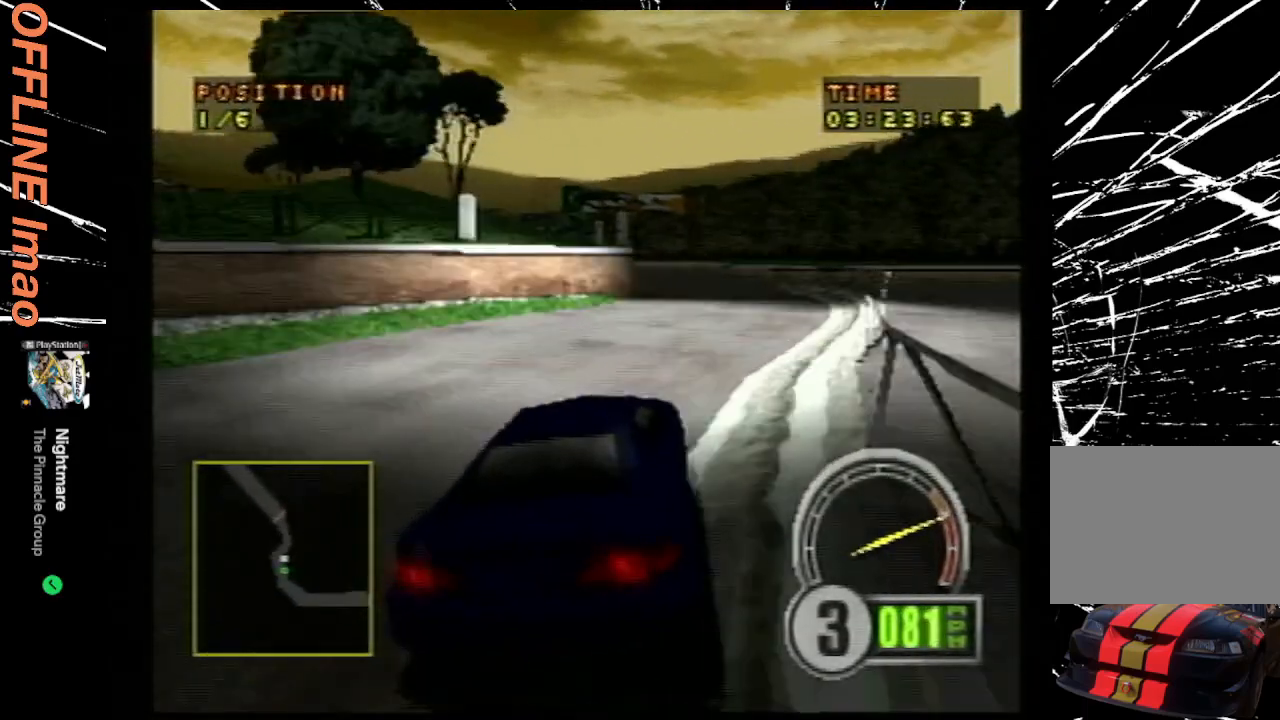
{"buttons": ["CROSS", "DPAD_LEFT"], "events": [[67, "DPAD_RIGHT", "down"], [300, "DPAD_RIGHT", "up"], [400, "DPAD_LEFT", "down"]]}
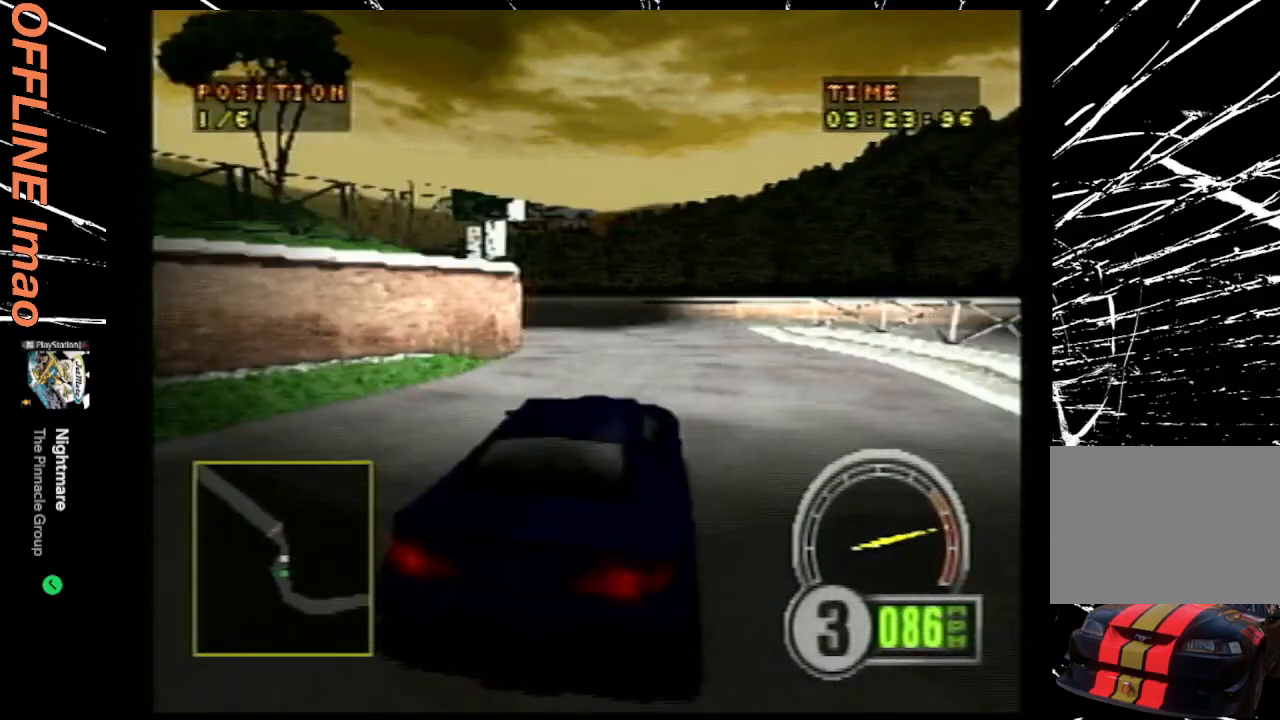
{"buttons": ["CROSS", "DPAD_LEFT"], "events": []}
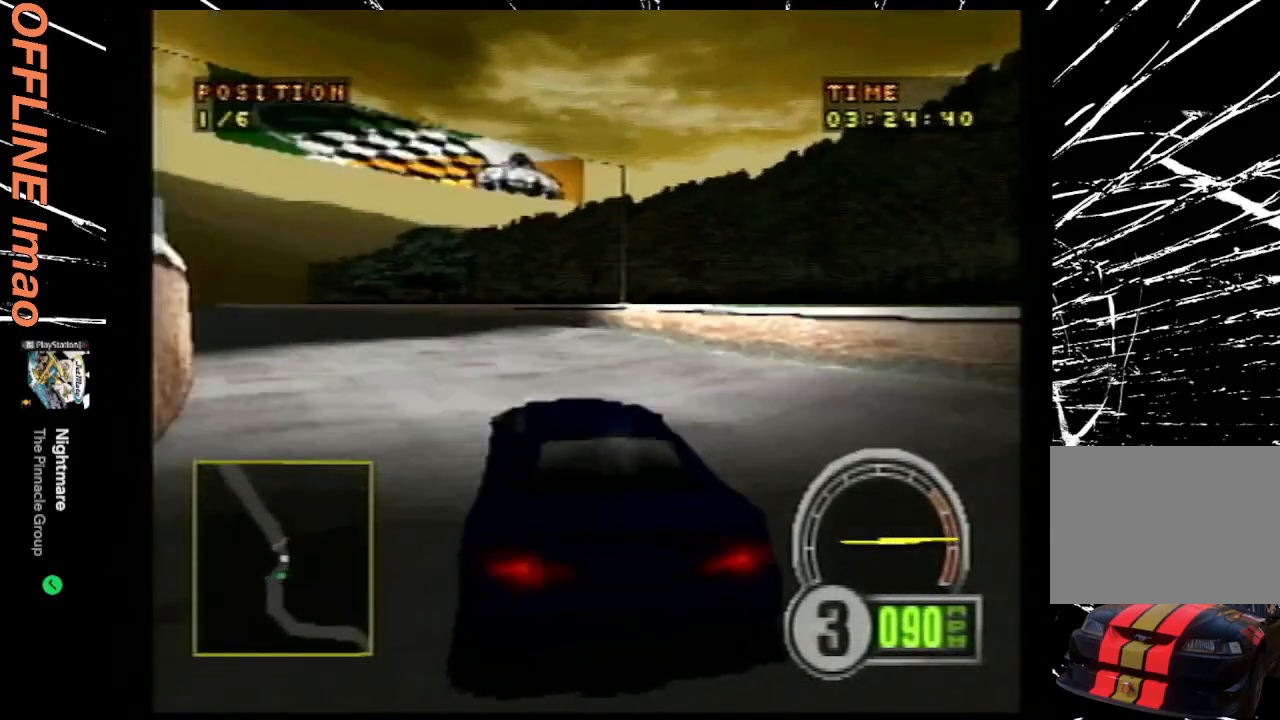
{"buttons": ["CROSS"], "events": [[267, "DPAD_LEFT", "up"]]}
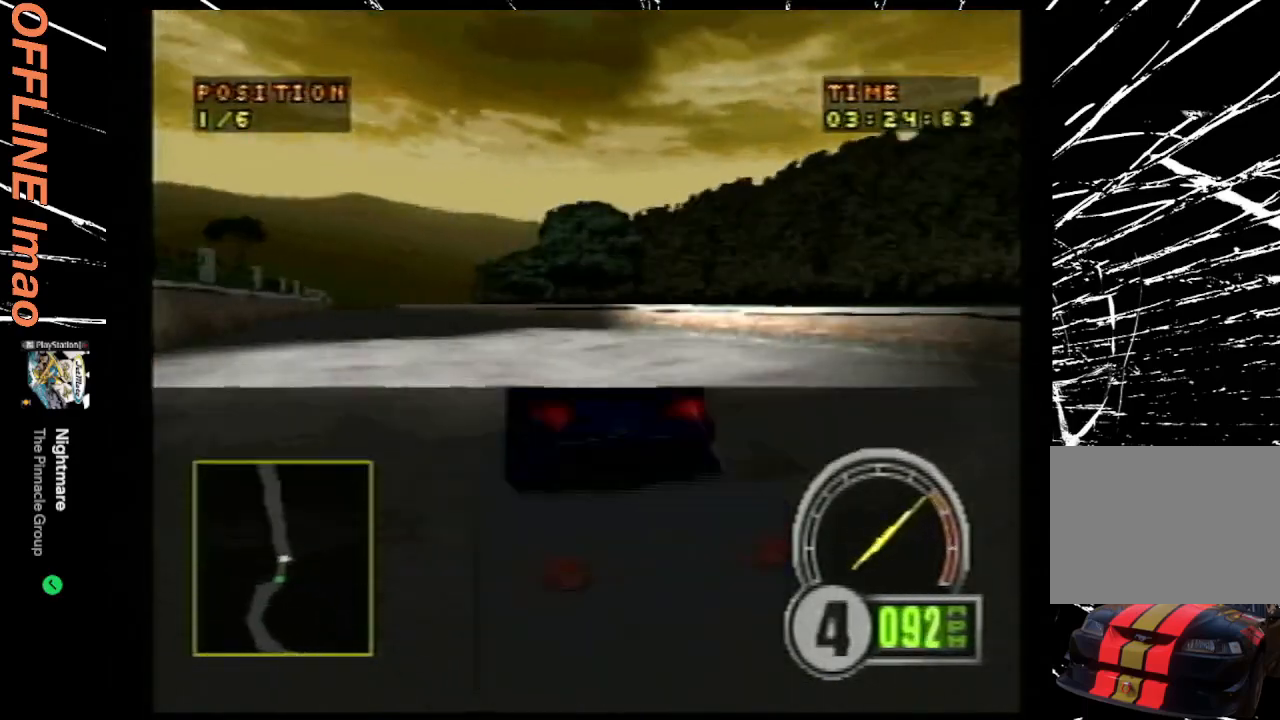
{"buttons": [], "events": [[133, "CROSS", "up"]]}